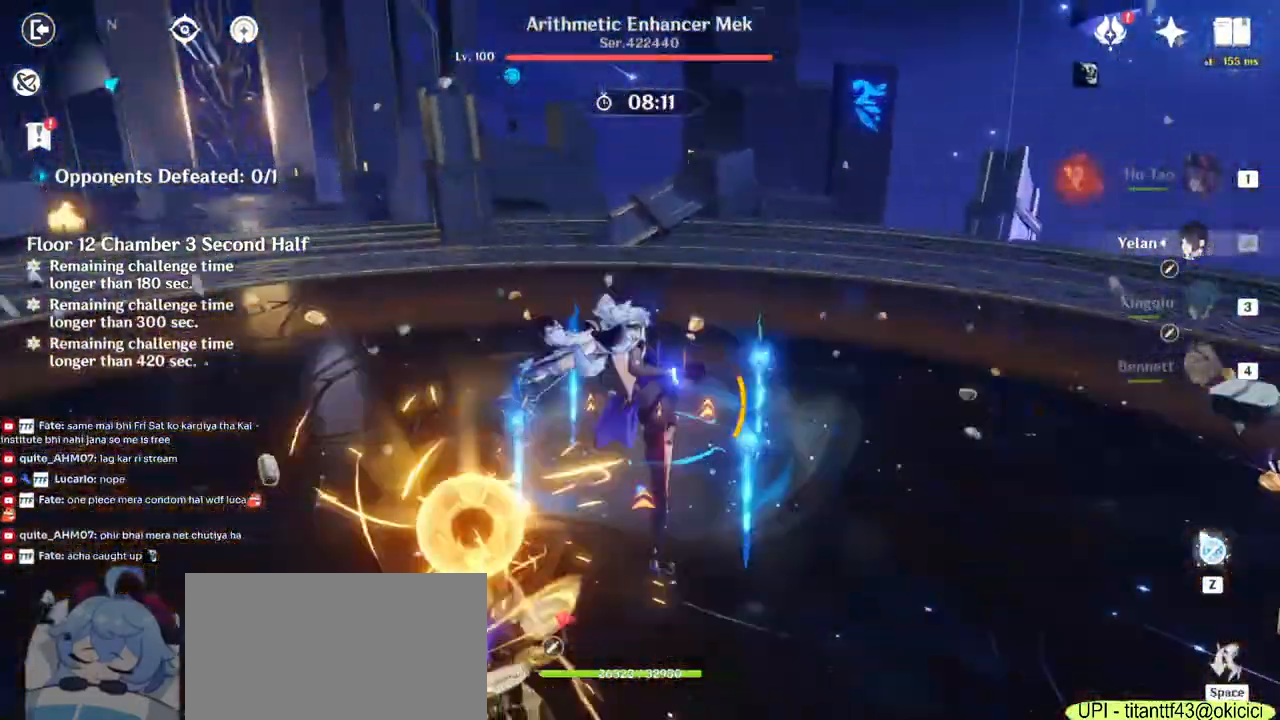
Gameplay with keyboard and mouse; each line is a JSON object with the keys and mouse buttons held at the frame after it. "events" lists presses ("down") and releases ("up") of "1", "2", "3", "4", "5", "a", "alt", "b", "c", "ctrl", "d", "e", "f", "g", "q", "r", "s", "shift", "space", "t", "tab", "v", "w", "x", "z", "mouse_left", "mouse_wheel", "mouse_right", "mouse_mb4" and "mouse_mb5" between this image and that frame as [ms after this image, input, new state], when the widget could be followed in between. "mouse_left", "mouse_wheel", "mouse_right", "mouse_mb4", "mouse_mb5" = the "left", "wheel", "right", "mb4", "mb5" buttons of the "mouse" list. No other keys are recorded. "wheel" means that the mouse wheel is clicked or scrolled. Mouse movement is not recorded.
{"keys": ["space", "w"], "mouse": [], "events": [[250, "space", "down"], [383, "a", "up"], [433, "space", "up"], [500, "space", "down"]]}
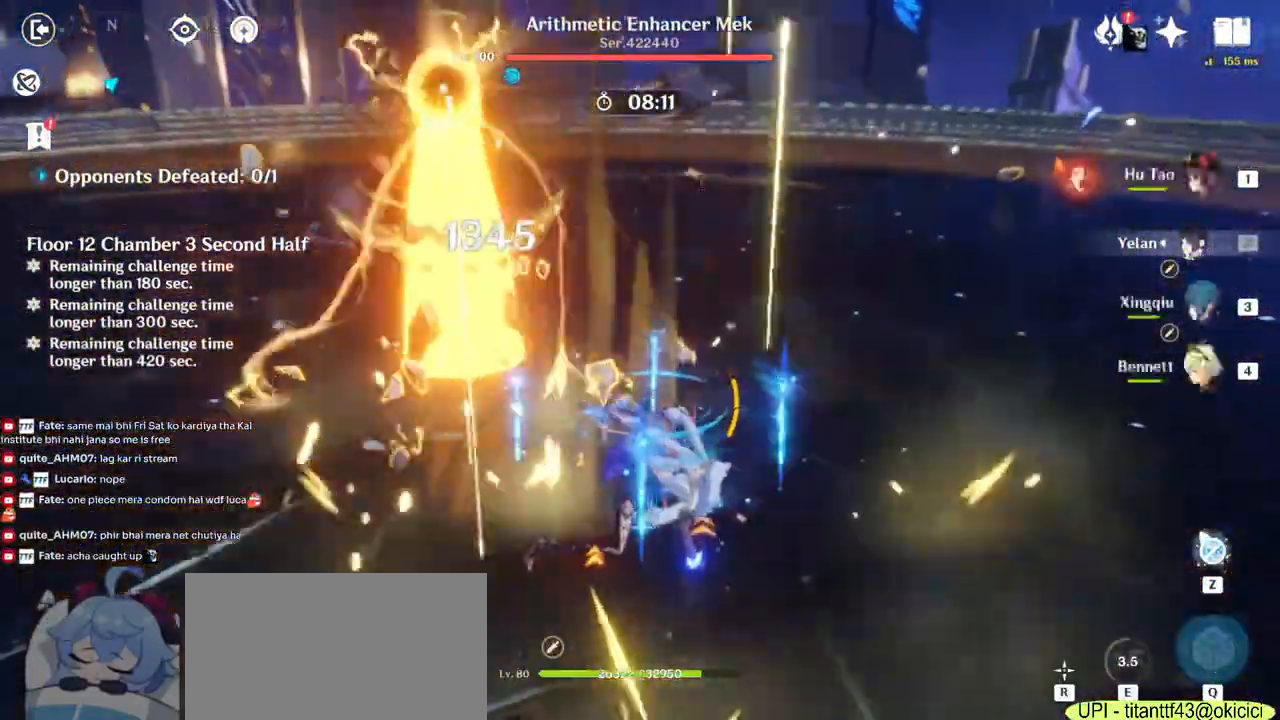
{"keys": ["a", "w"], "mouse": ["left"], "events": [[133, "space", "up"], [217, "mouse_left", "down"], [250, "a", "down"], [317, "mouse_left", "up"], [450, "mouse_left", "down"]]}
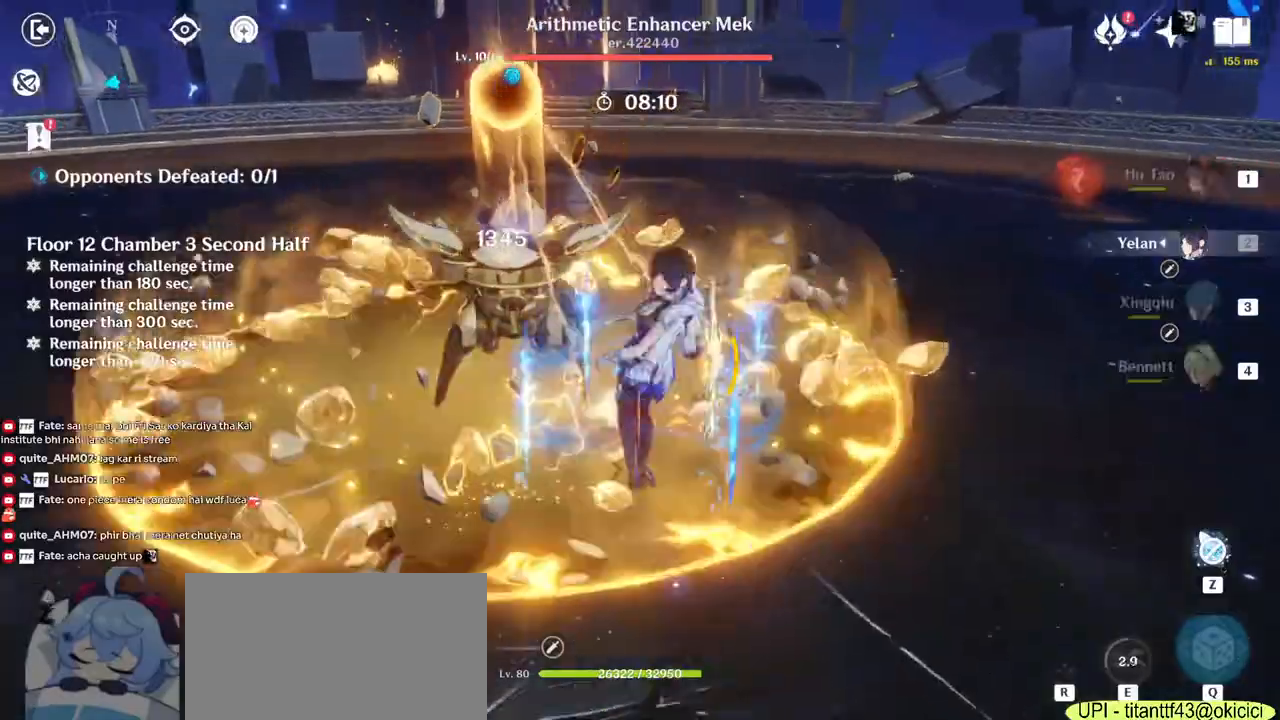
{"keys": ["a", "w"], "mouse": [], "events": [[50, "mouse_left", "up"], [83, "mouse_left", "down"], [133, "mouse_left", "up"], [167, "mouse_left", "down"], [250, "mouse_left", "up"]]}
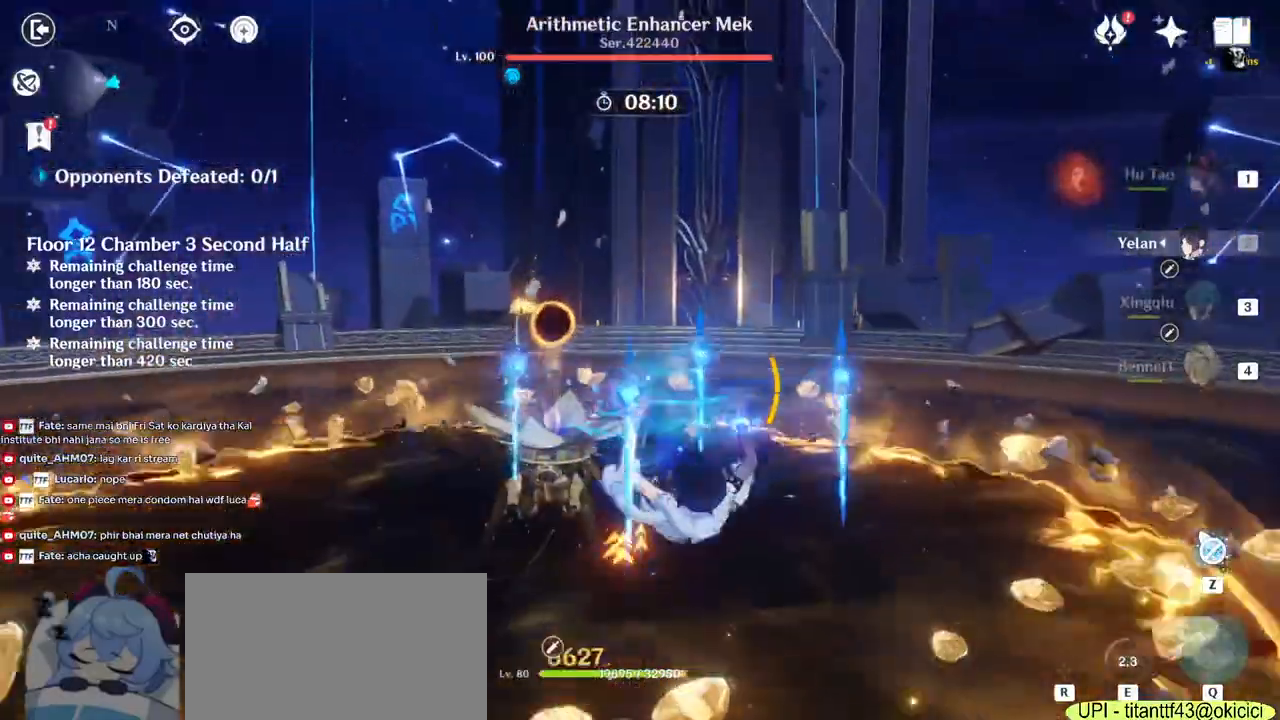
{"keys": ["w"], "mouse": [], "events": [[333, "mouse_right", "down"], [450, "mouse_right", "up"], [483, "a", "up"]]}
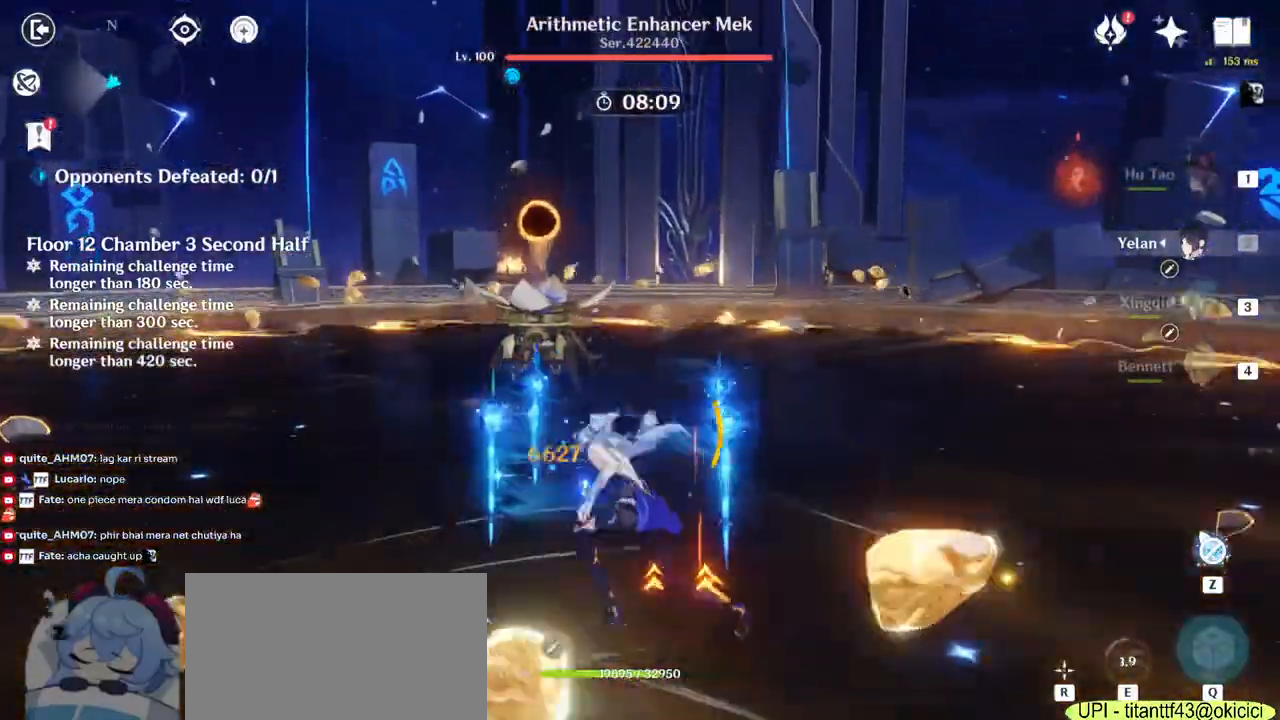
{"keys": ["3", "w"], "mouse": [], "events": [[50, "mouse_right", "down"], [117, "mouse_right", "up"], [183, "mouse_right", "down"], [333, "mouse_right", "up"], [450, "3", "down"]]}
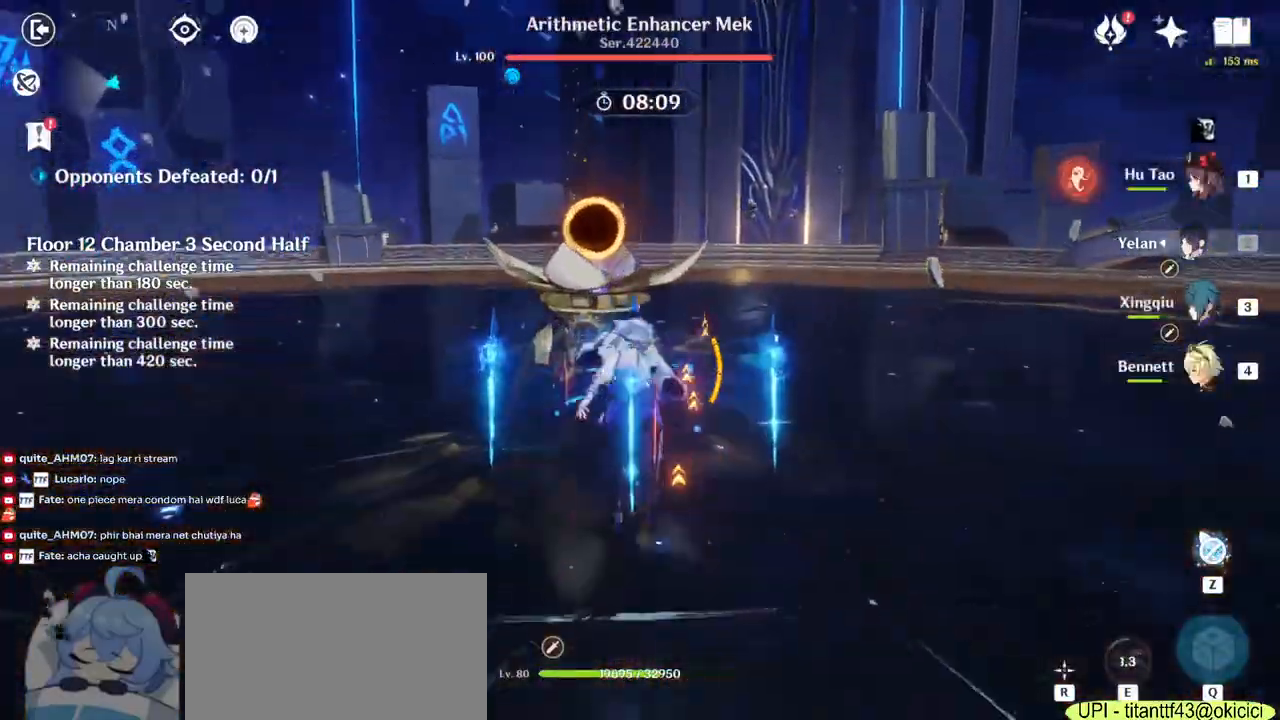
{"keys": ["w"], "mouse": ["left"], "events": [[50, "3", "up"], [200, "e", "down"], [267, "e", "up"], [333, "e", "down"], [350, "mouse_left", "down"], [400, "mouse_left", "up"], [450, "e", "up"], [483, "mouse_left", "down"]]}
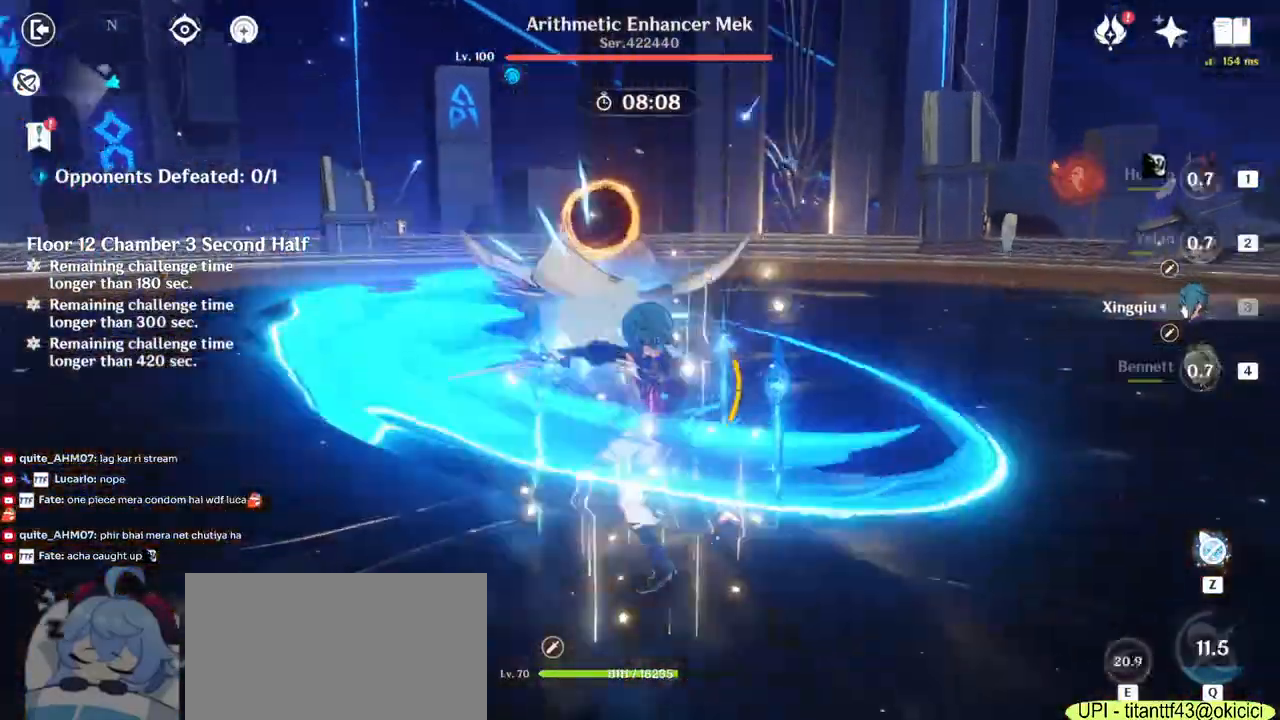
{"keys": ["d", "w"], "mouse": ["right"], "events": [[50, "mouse_left", "up"], [133, "w", "up"], [167, "d", "down"], [217, "mouse_right", "down"], [317, "mouse_right", "up"], [417, "mouse_right", "down"], [483, "w", "down"]]}
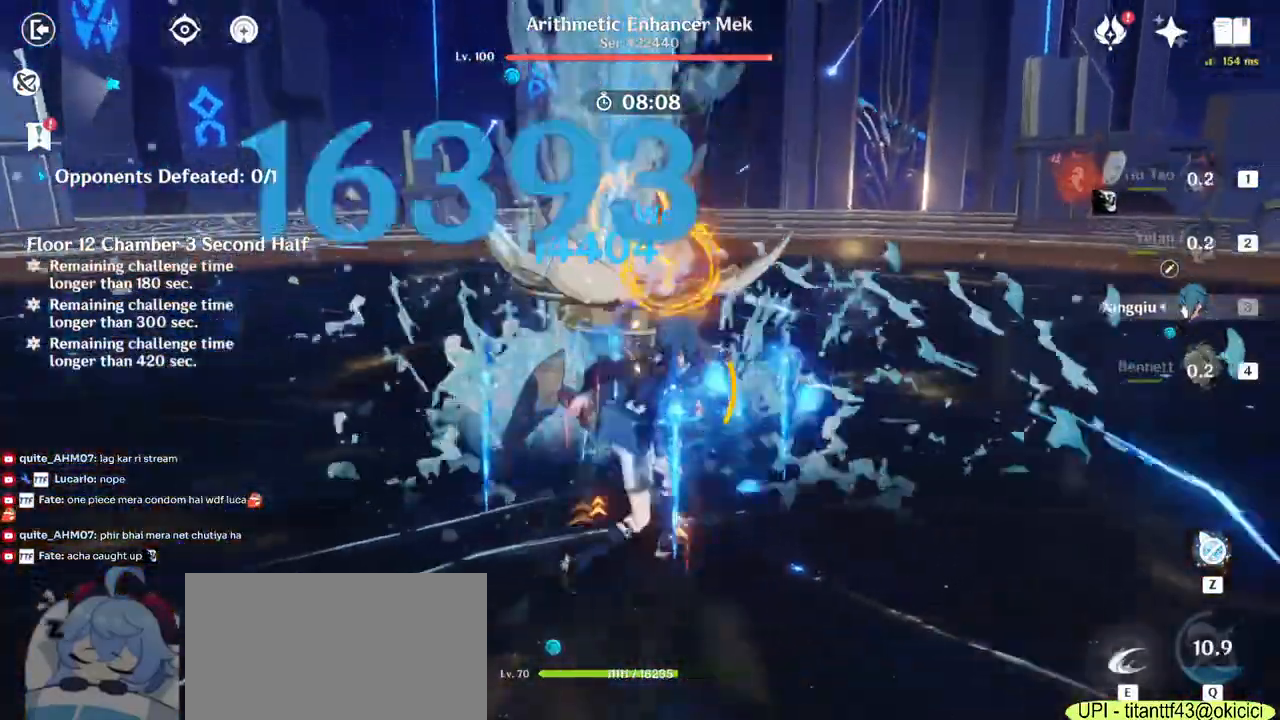
{"keys": ["w"], "mouse": ["left"], "events": [[50, "mouse_right", "up"], [83, "d", "up"], [100, "mouse_left", "down"], [183, "mouse_left", "up"], [233, "e", "down"], [250, "mouse_left", "down"], [333, "e", "up"], [333, "mouse_left", "up"], [367, "mouse_left", "down"], [400, "e", "down"], [433, "mouse_left", "up"], [467, "mouse_left", "down"], [500, "e", "up"]]}
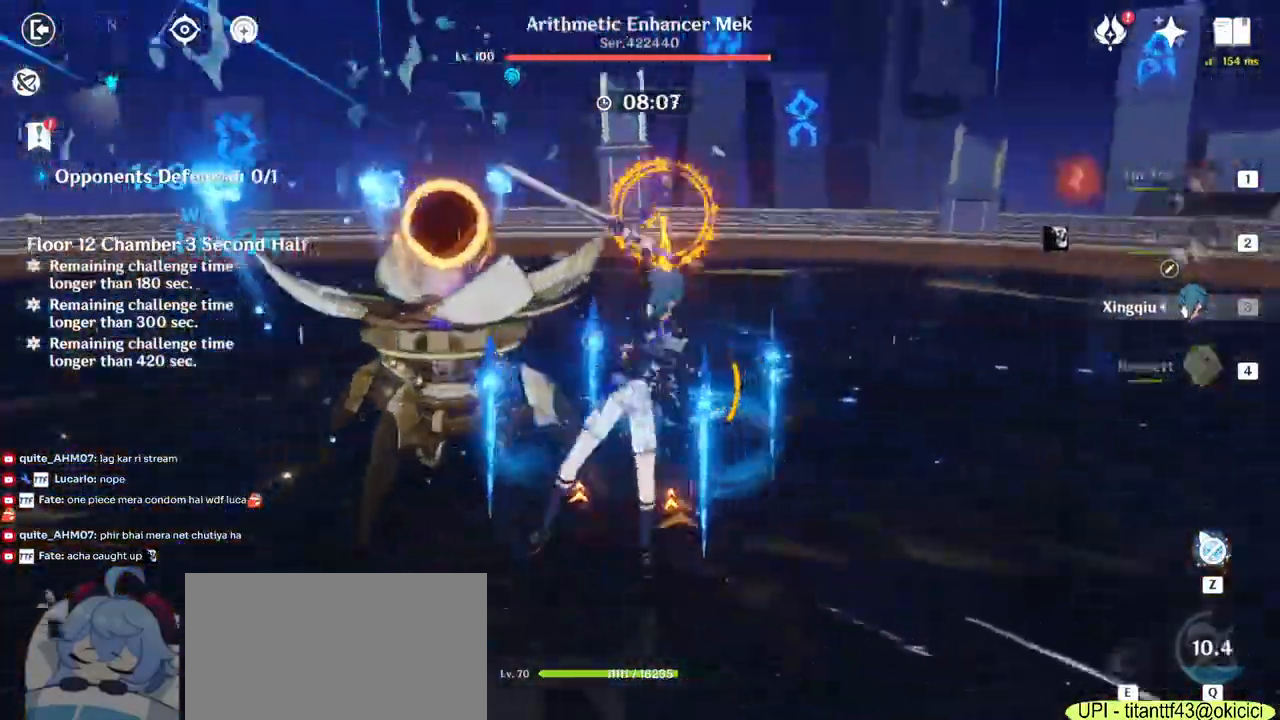
{"keys": ["d"], "mouse": ["right"], "events": [[33, "mouse_left", "up"], [83, "mouse_left", "down"], [133, "mouse_left", "up"], [150, "w", "up"], [167, "d", "down"], [233, "mouse_right", "down"], [367, "mouse_right", "up"], [467, "mouse_right", "down"]]}
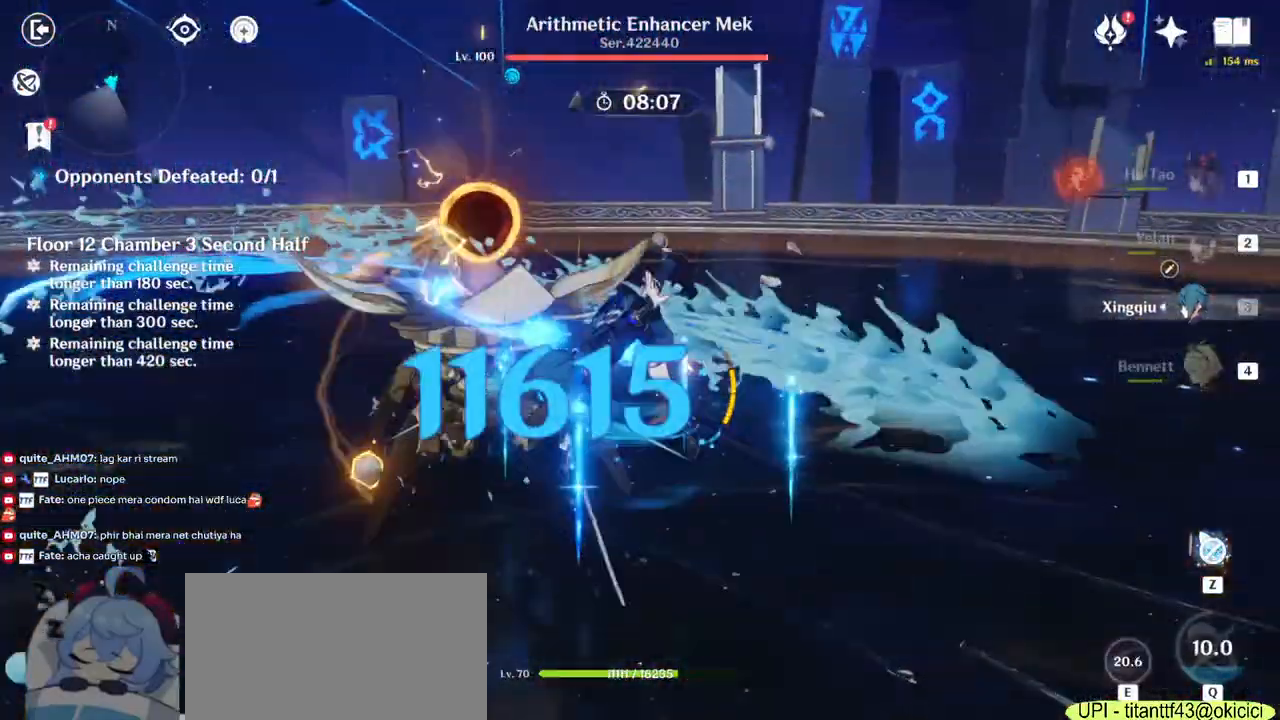
{"keys": ["1", "d", "w"], "mouse": [], "events": [[33, "w", "down"], [50, "mouse_right", "up"], [117, "mouse_right", "down"], [300, "mouse_right", "up"], [500, "1", "down"]]}
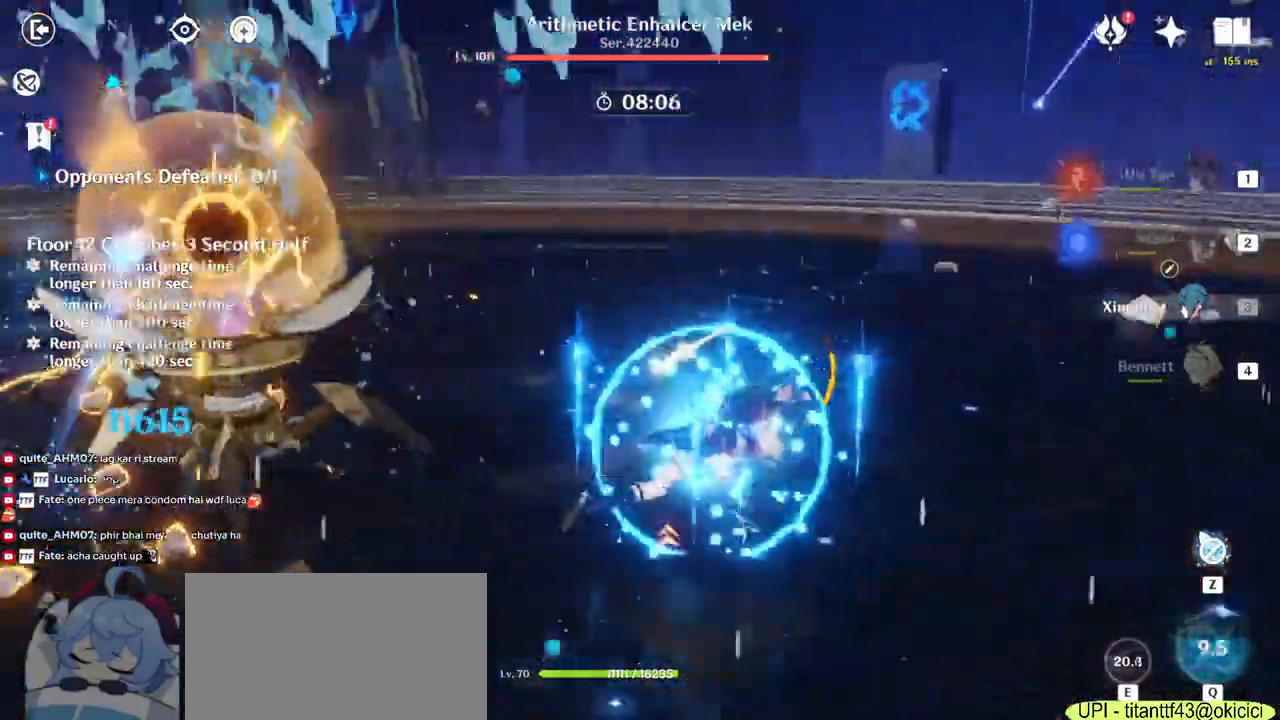
{"keys": ["a", "w"], "mouse": [], "events": [[150, "d", "up"], [167, "1", "up"], [400, "a", "down"], [417, "e", "down"], [500, "e", "up"]]}
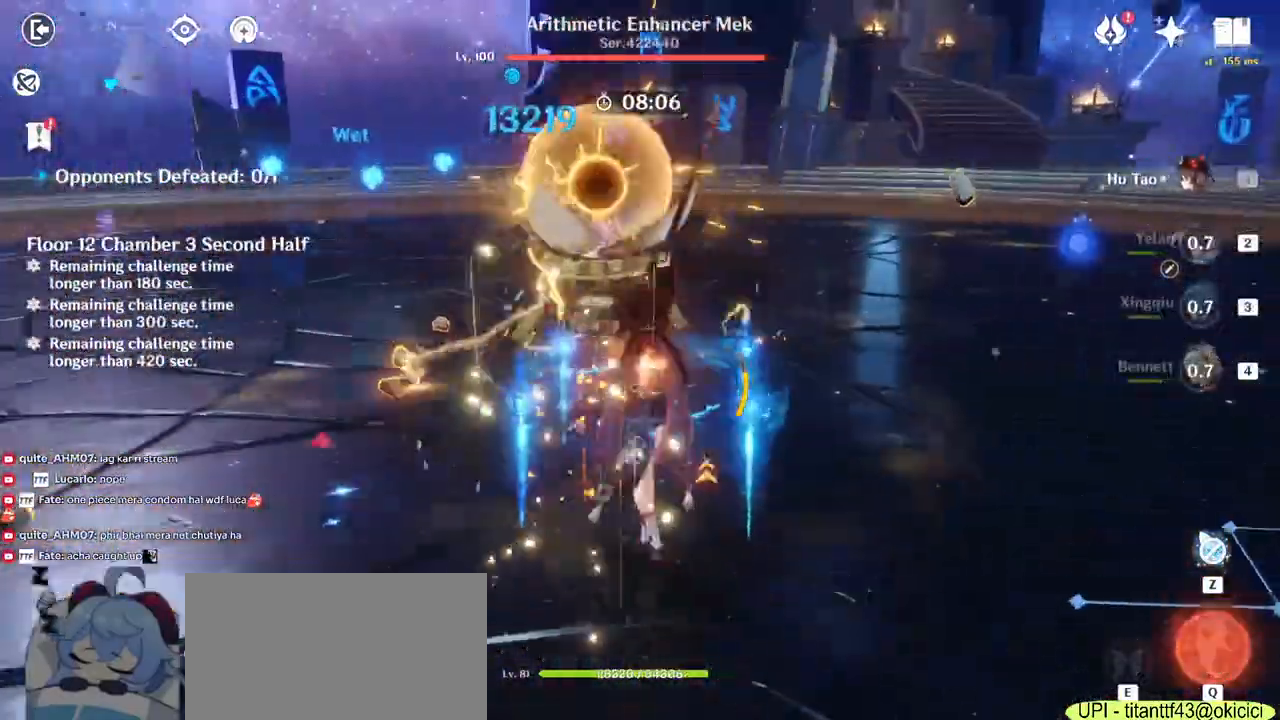
{"keys": ["w"], "mouse": ["left"]}
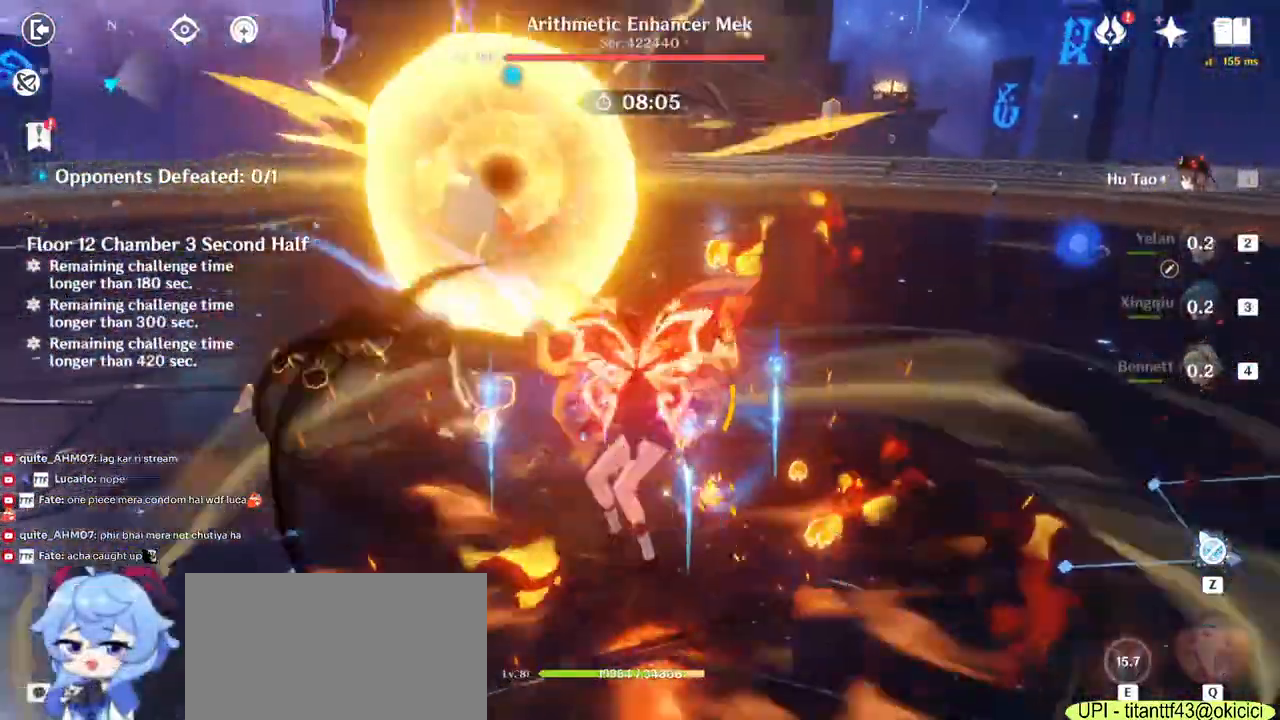
{"keys": ["a"], "mouse": []}
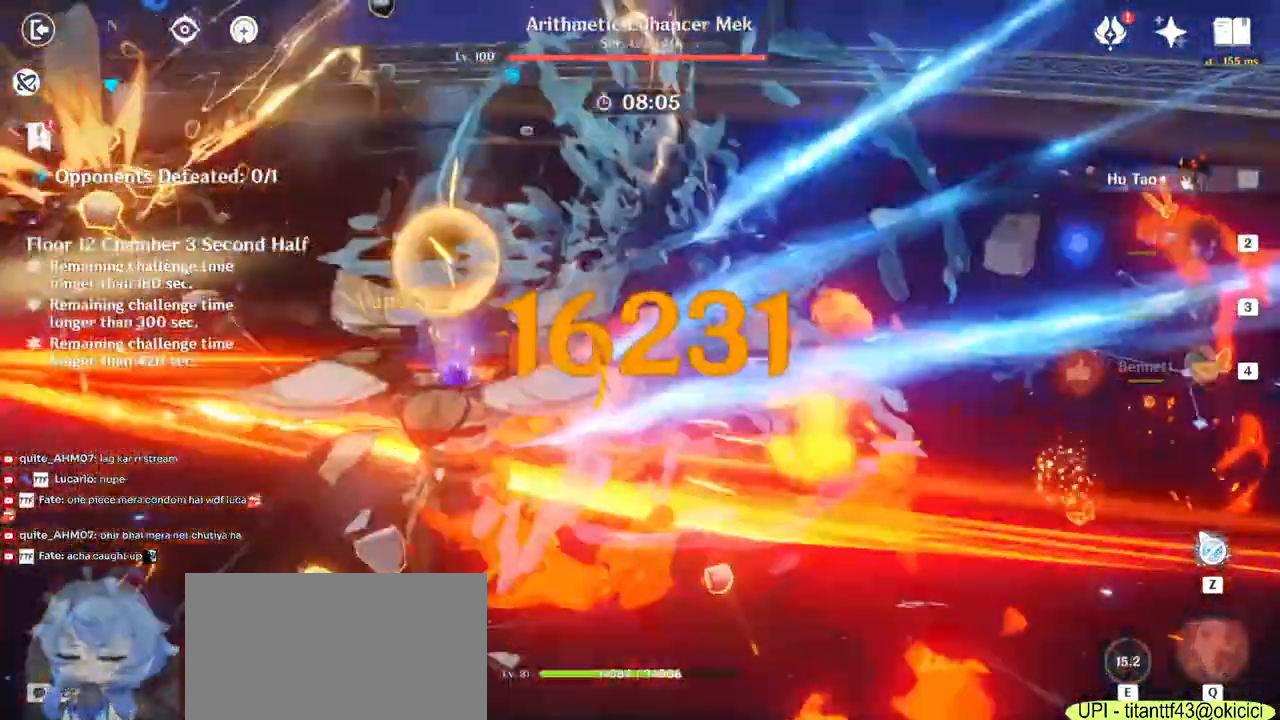
{"keys": ["d", "w"], "mouse": ["left"], "events": [[50, "d", "down"], [167, "a", "up"], [317, "w", "down"], [483, "mouse_left", "down"]]}
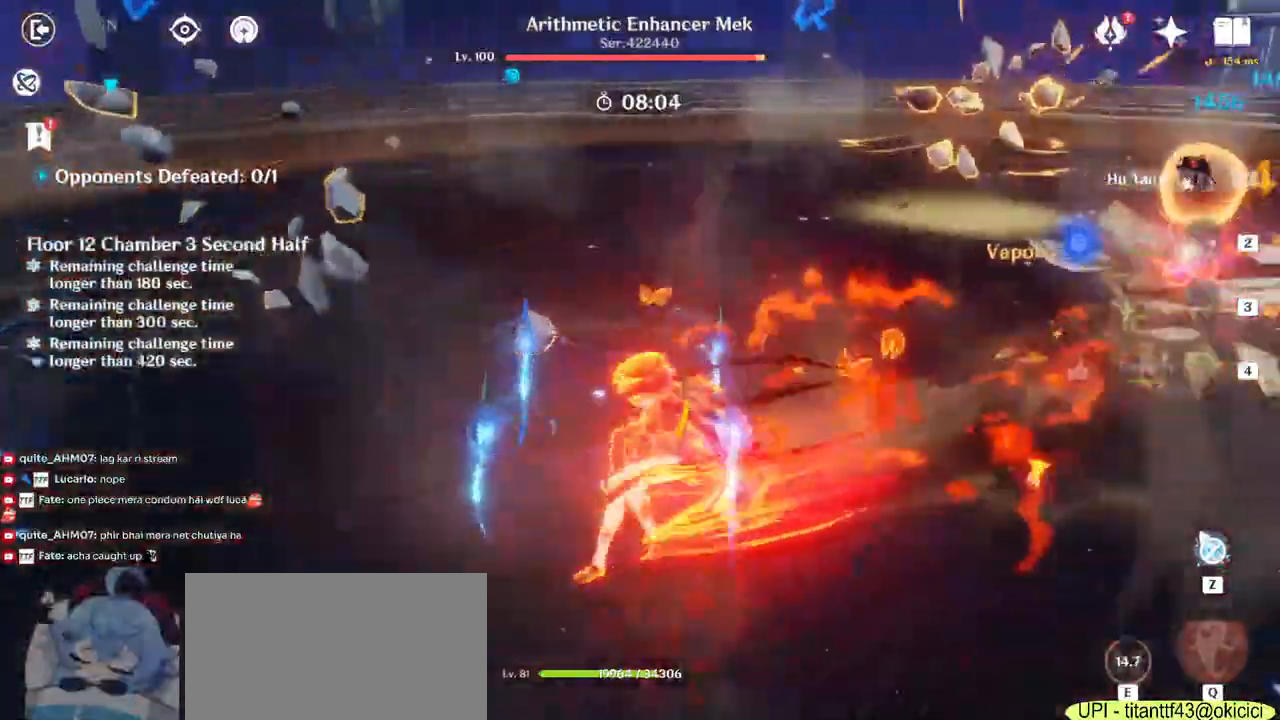
{"keys": ["d", "w"], "mouse": ["left"], "events": []}
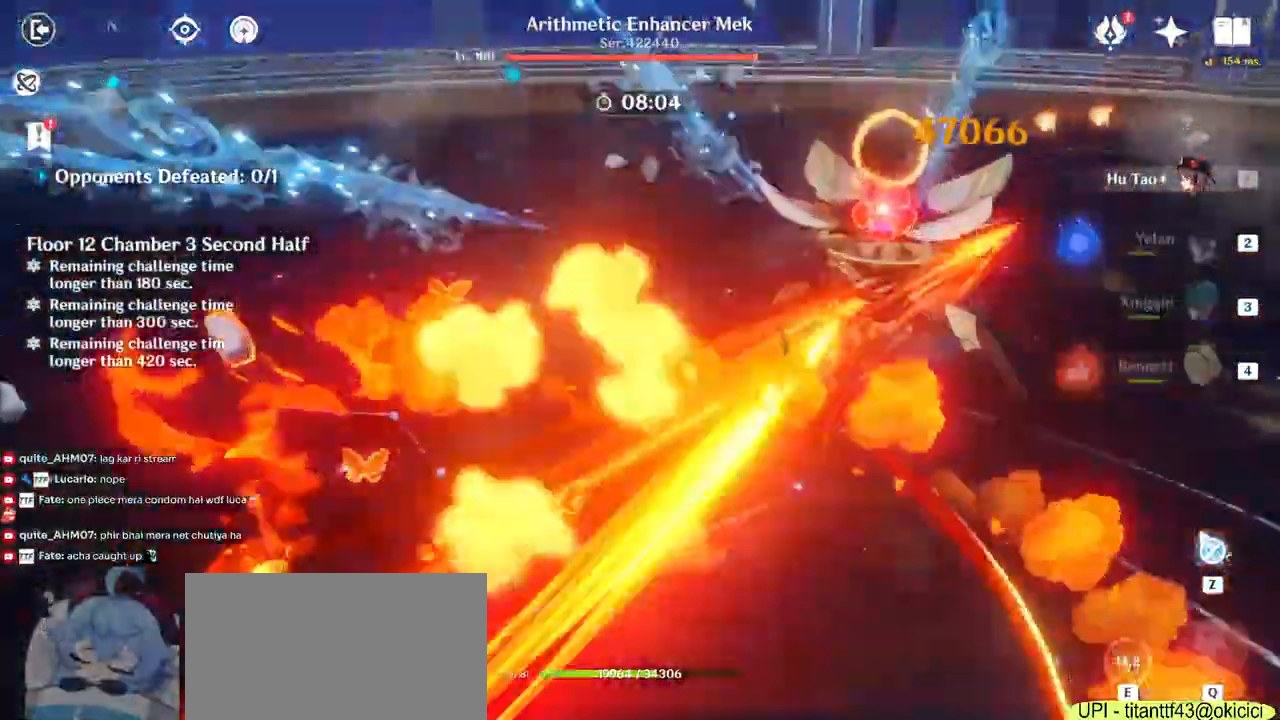
{"keys": ["a"], "mouse": [], "events": [[267, "mouse_left", "up"], [400, "d", "up"], [417, "a", "down"], [450, "w", "up"]]}